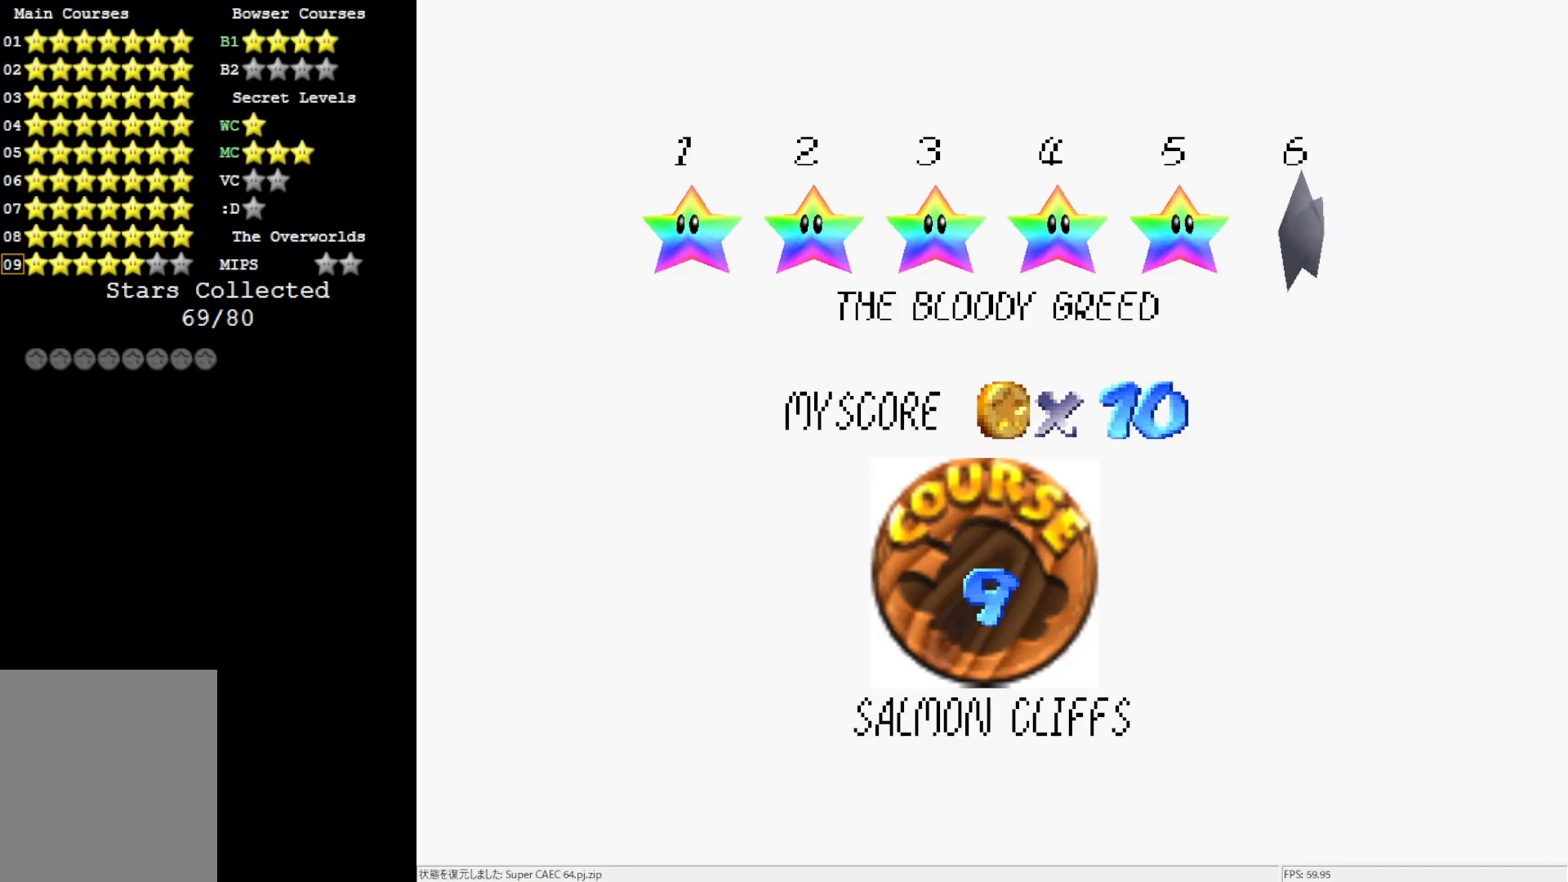
Gameplay with a controller (Nintendo layout); each line is a JSON object with the inputs held at the frame after it. "events" lists button and stick changes between this image and that frame as [ms after this image, input, new state], when the widget could be followed in between. Not read: L3 R3.
{"buttons": [], "left_stick": "center", "events": [[100, "A", "down"], [350, "A", "up"]]}
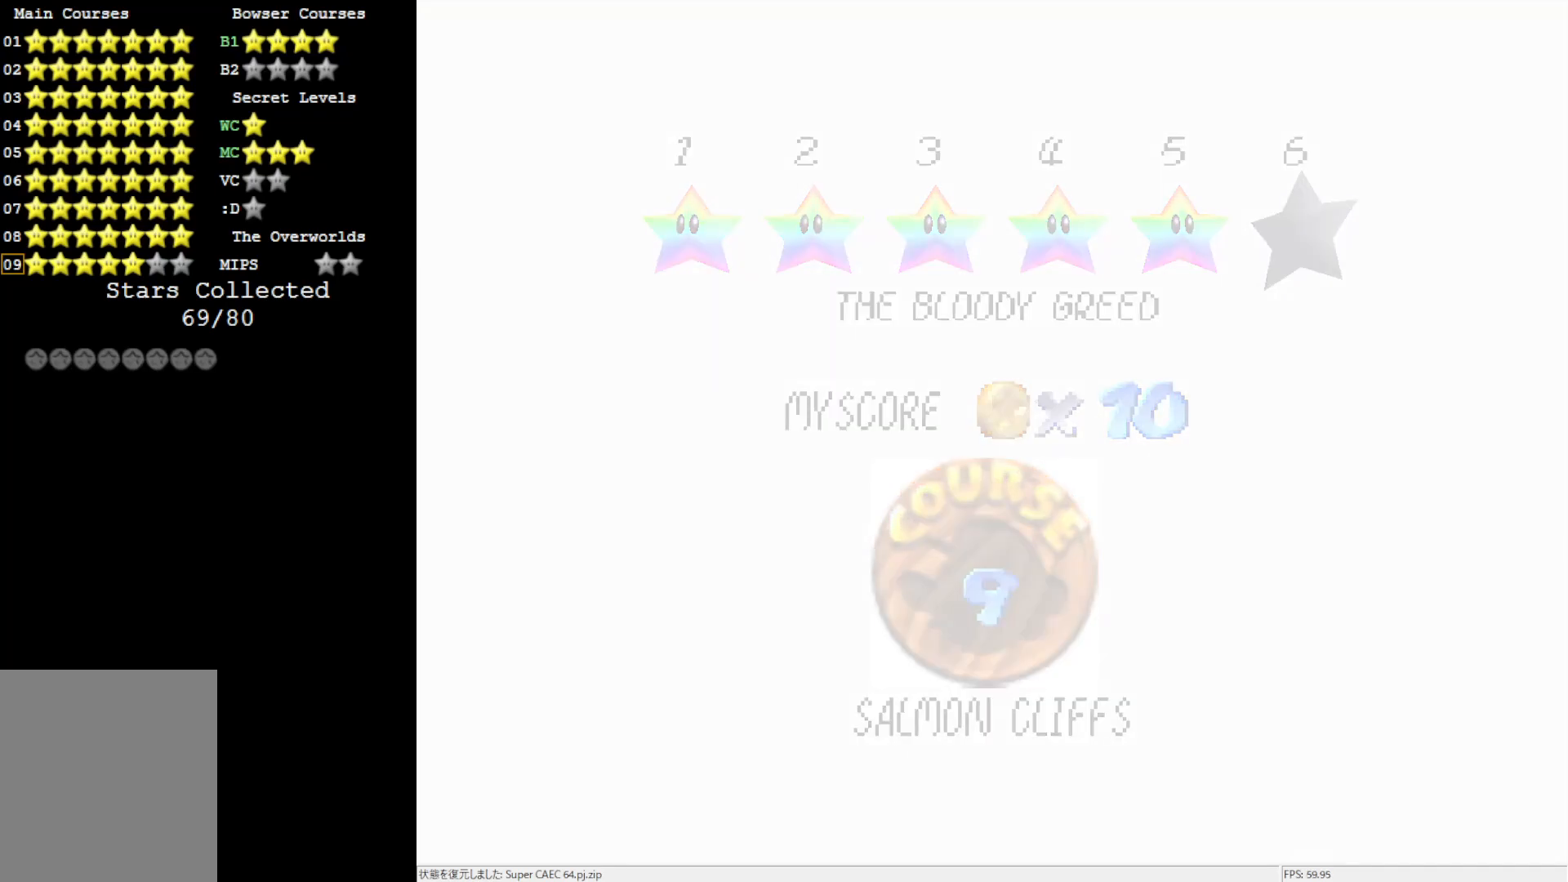
{"buttons": [], "left_stick": "center", "events": []}
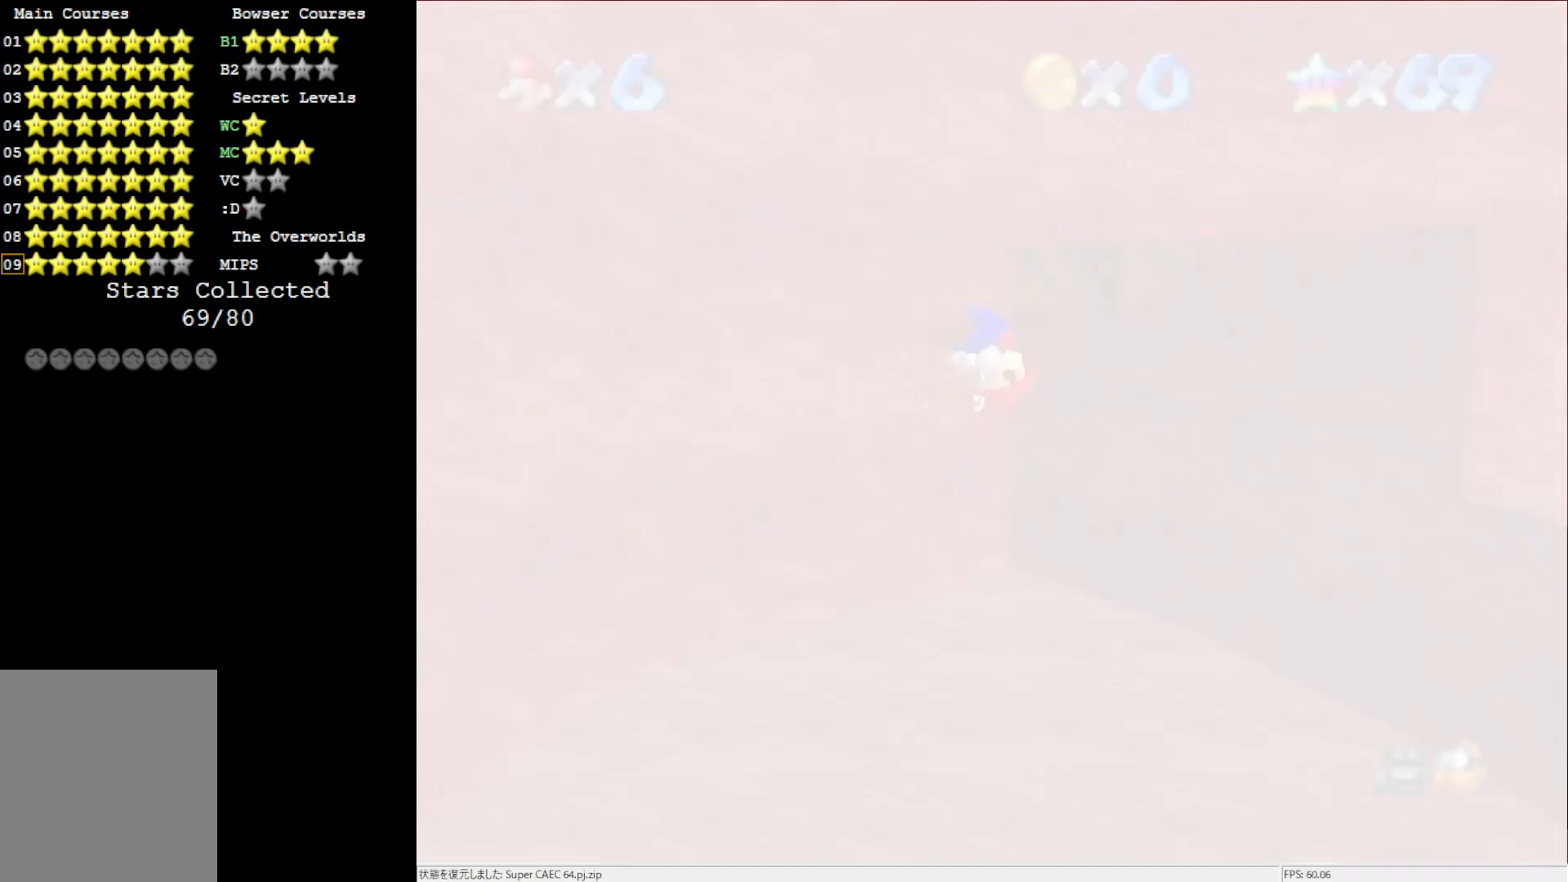
{"buttons": [], "left_stick": "center", "events": []}
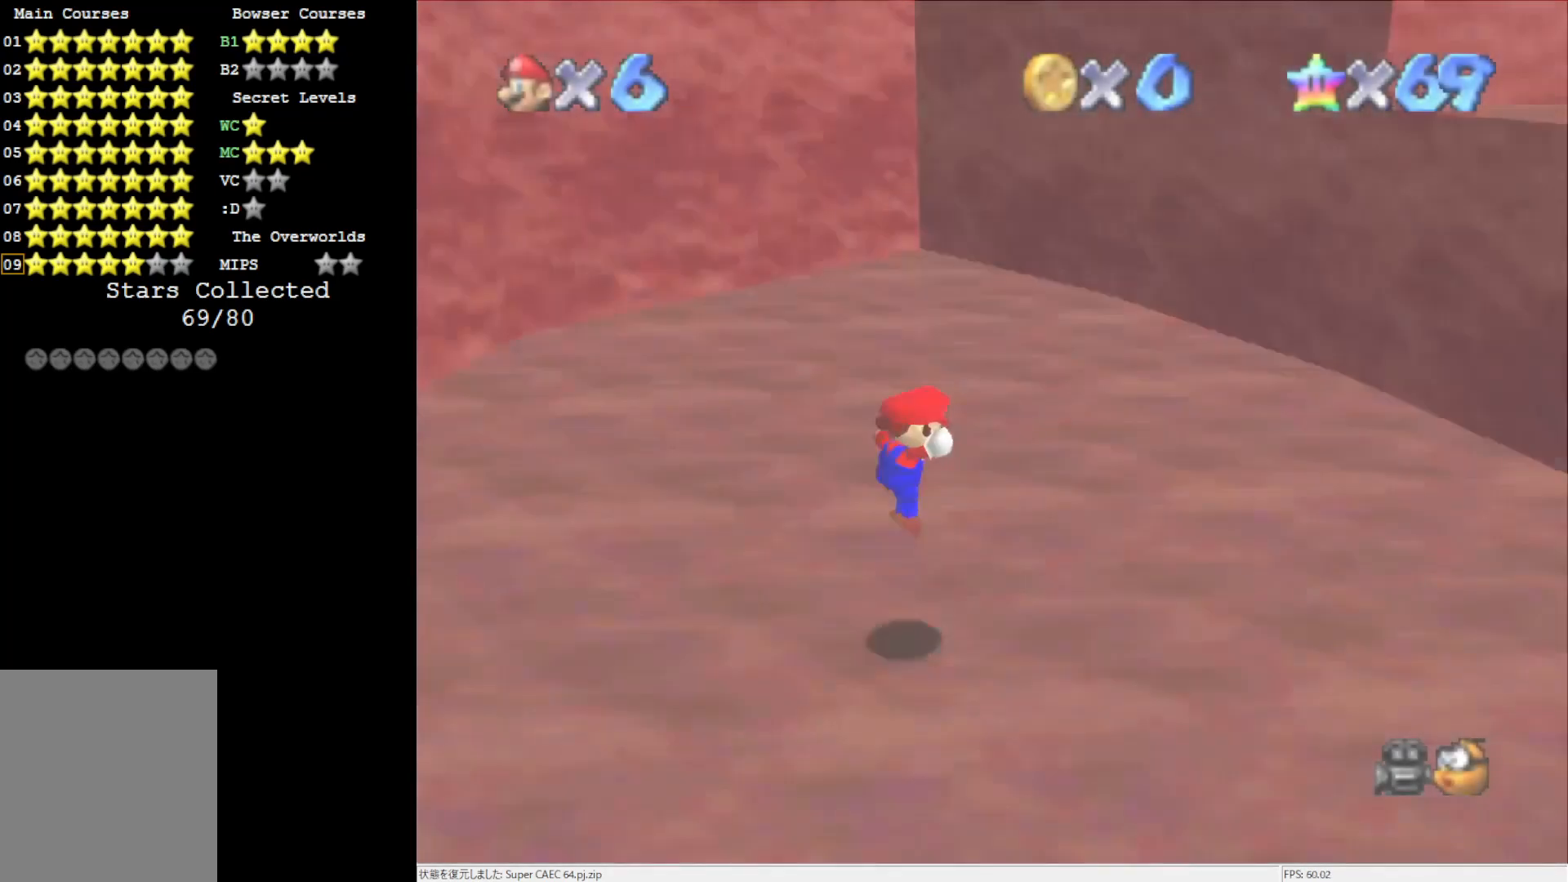
{"buttons": [], "left_stick": "right", "events": [[317, "C_DOWN", "down"], [350, "left_stick", "right"], [400, "C_DOWN", "up"]]}
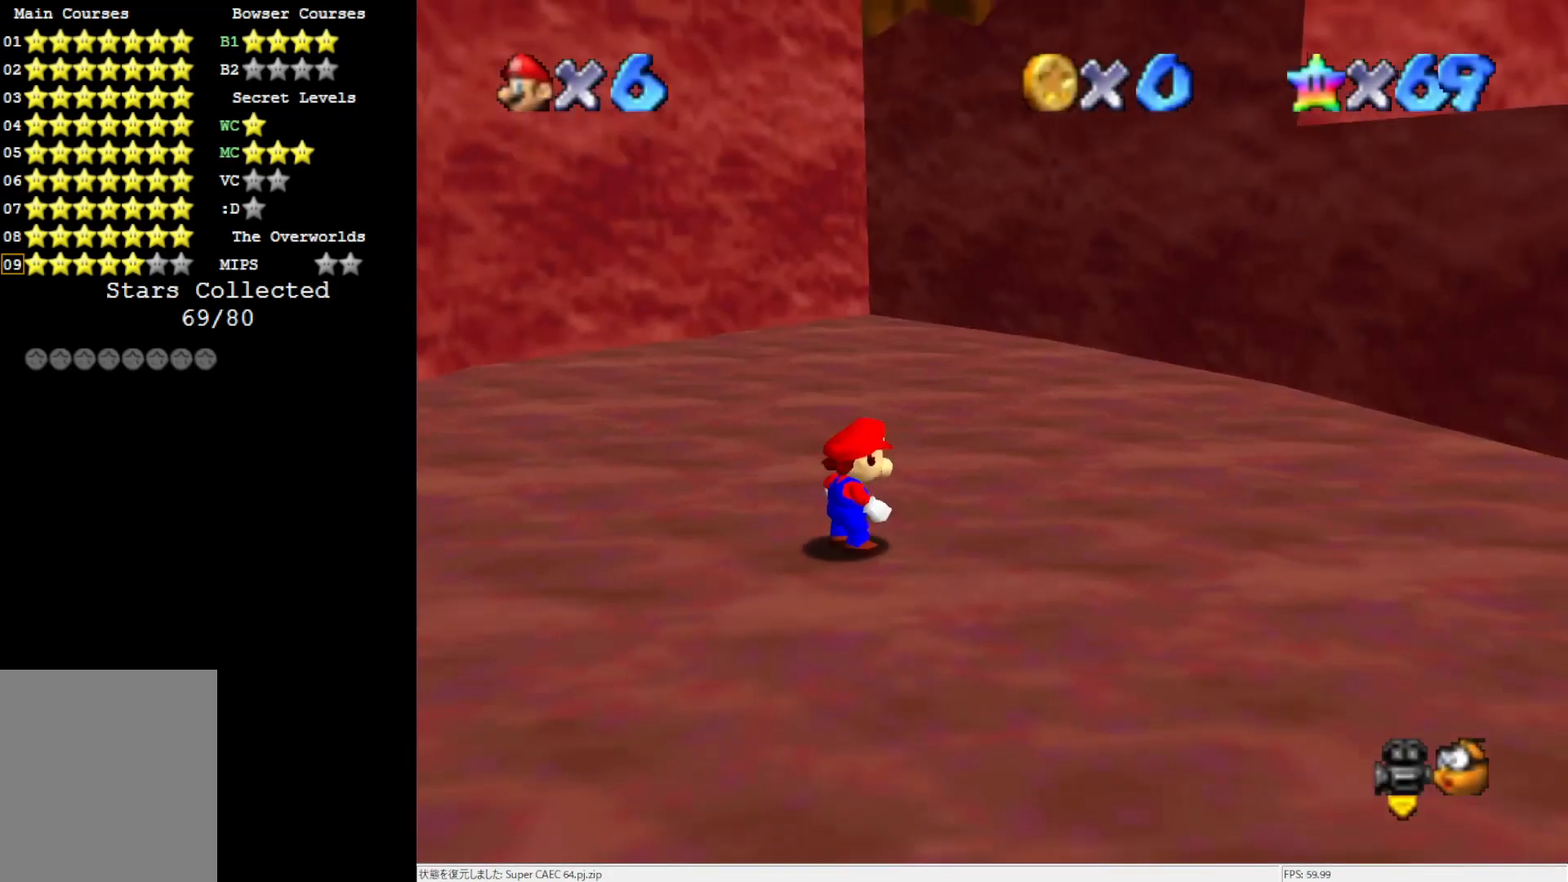
{"buttons": [], "left_stick": "up-right", "events": [[117, "left_stick", "up-right"]]}
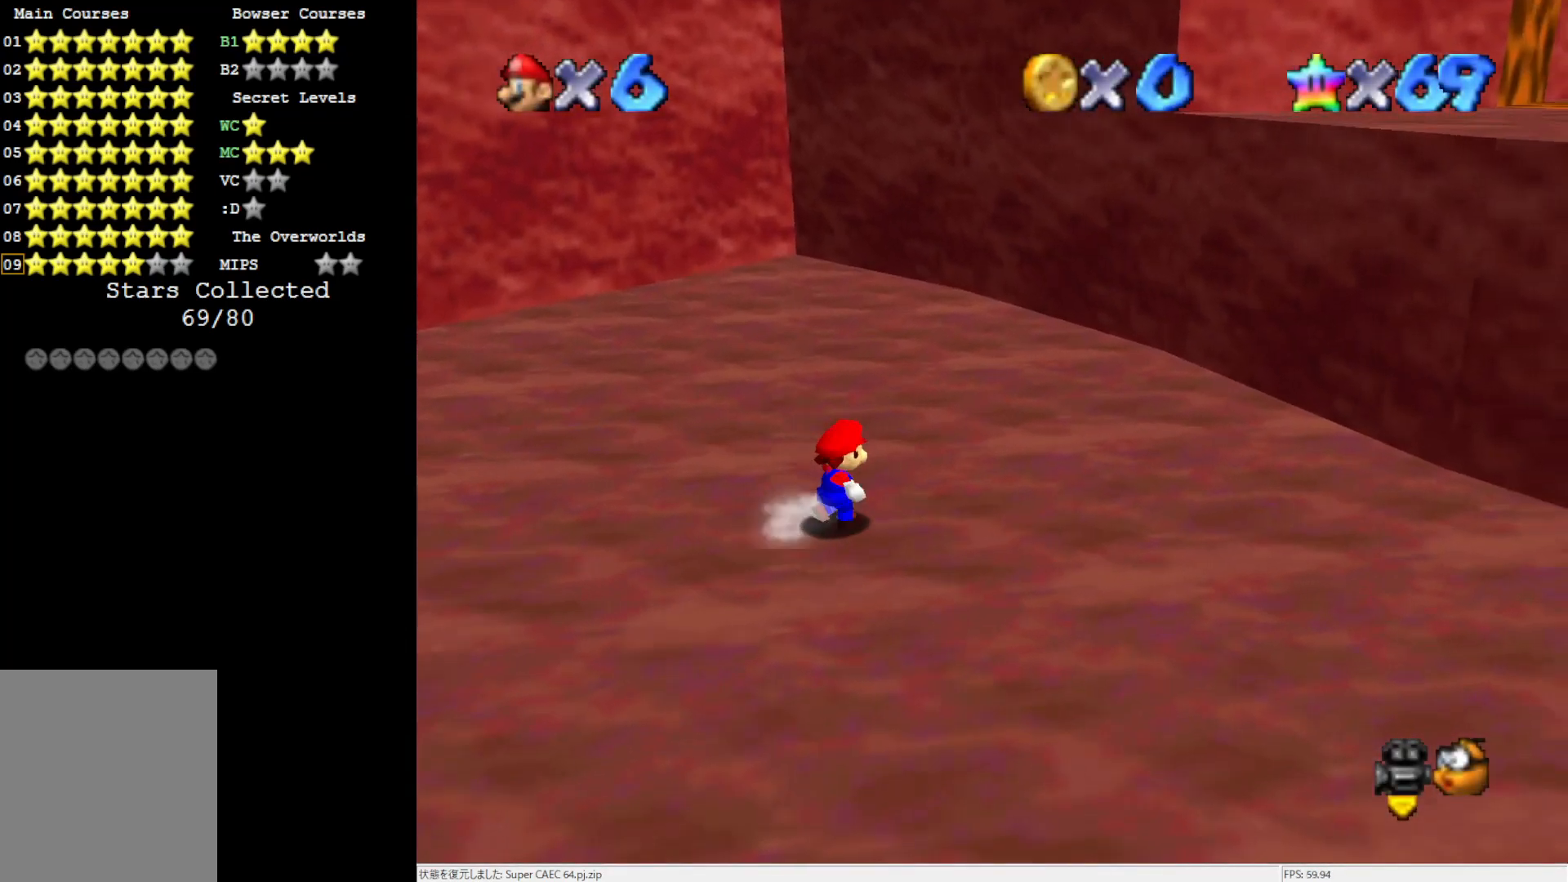
{"buttons": [], "left_stick": "up-right", "events": [[17, "A", "down"], [50, "A", "up"]]}
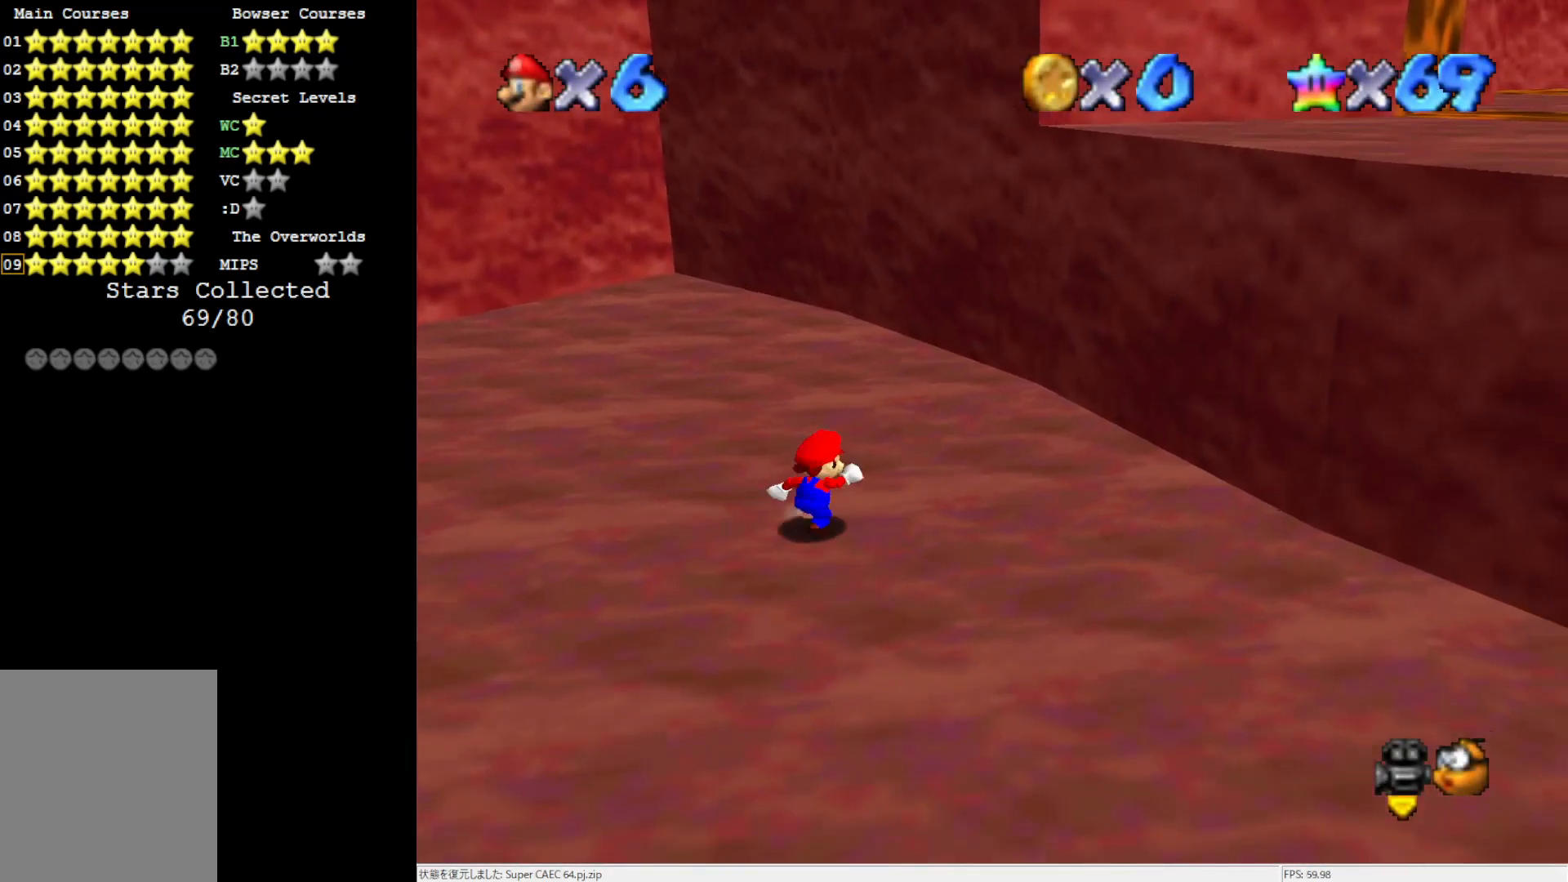
{"buttons": ["A", "B"], "left_stick": "right", "events": [[17, "A", "down"], [283, "left_stick", "down"], [483, "B", "down"], [483, "left_stick", "right"]]}
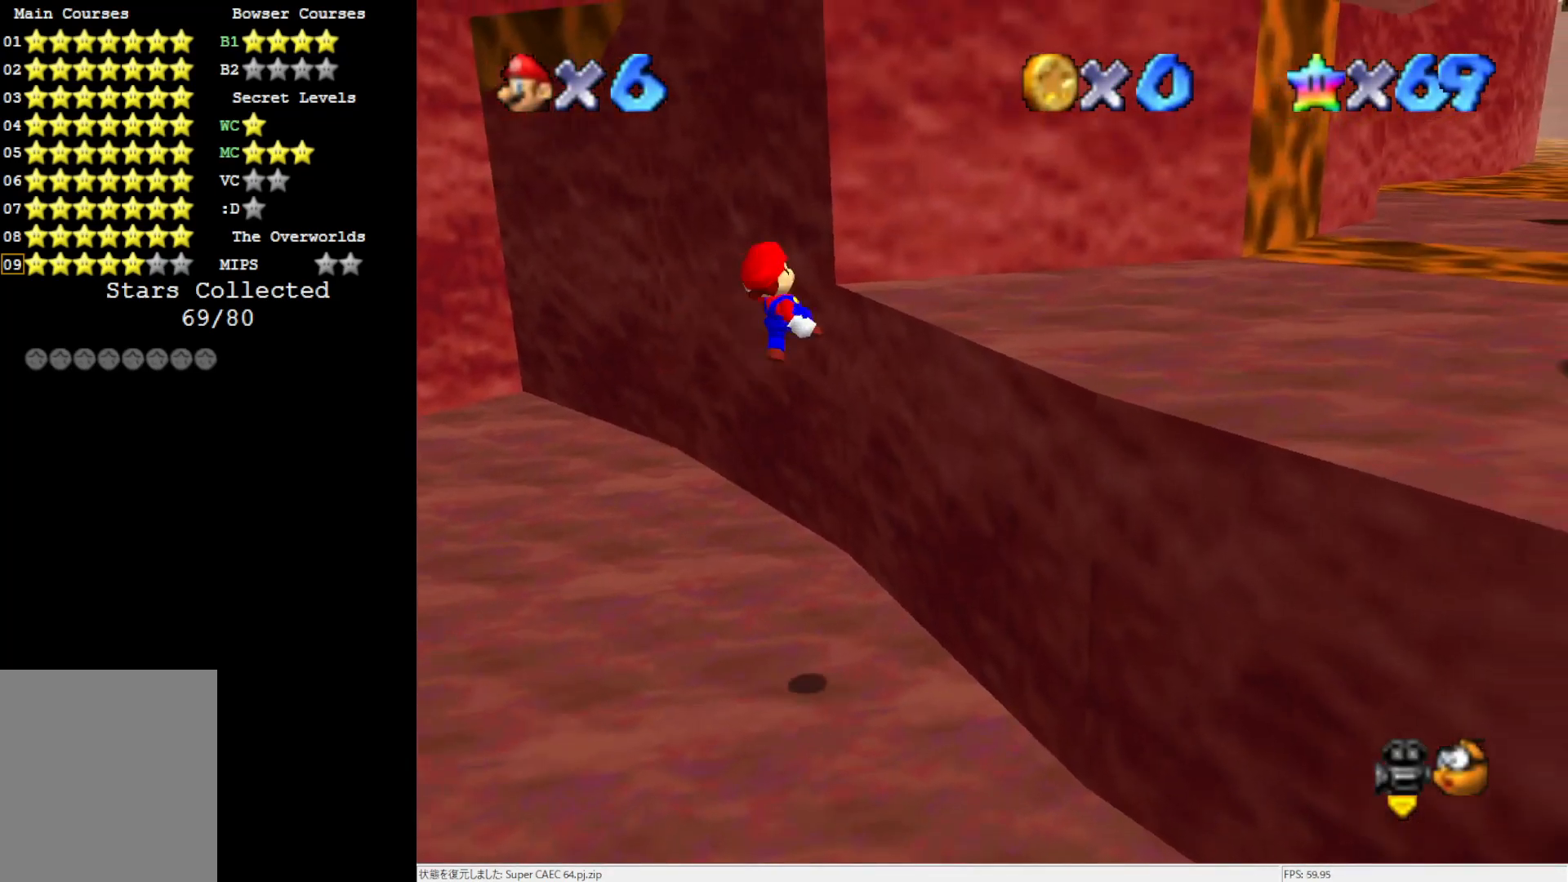
{"buttons": ["A"], "left_stick": "left", "events": [[50, "left_stick", "up-right"], [117, "B", "up"], [133, "A", "up"], [367, "A", "down"], [483, "left_stick", "left"]]}
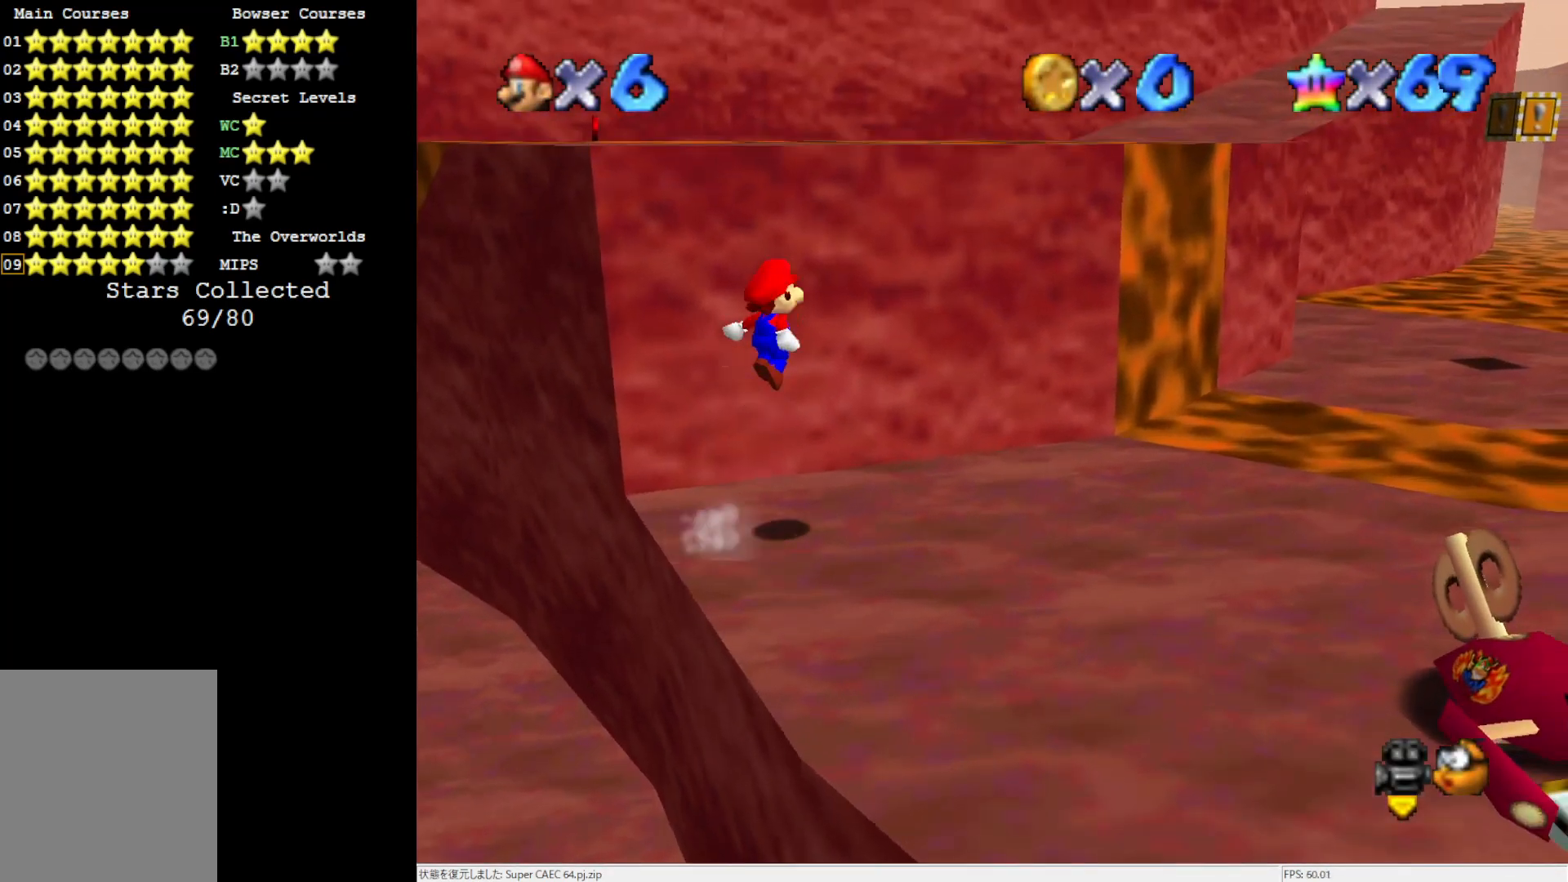
{"buttons": [], "left_stick": "up-left", "events": [[333, "left_stick", "up-left"], [483, "A", "up"]]}
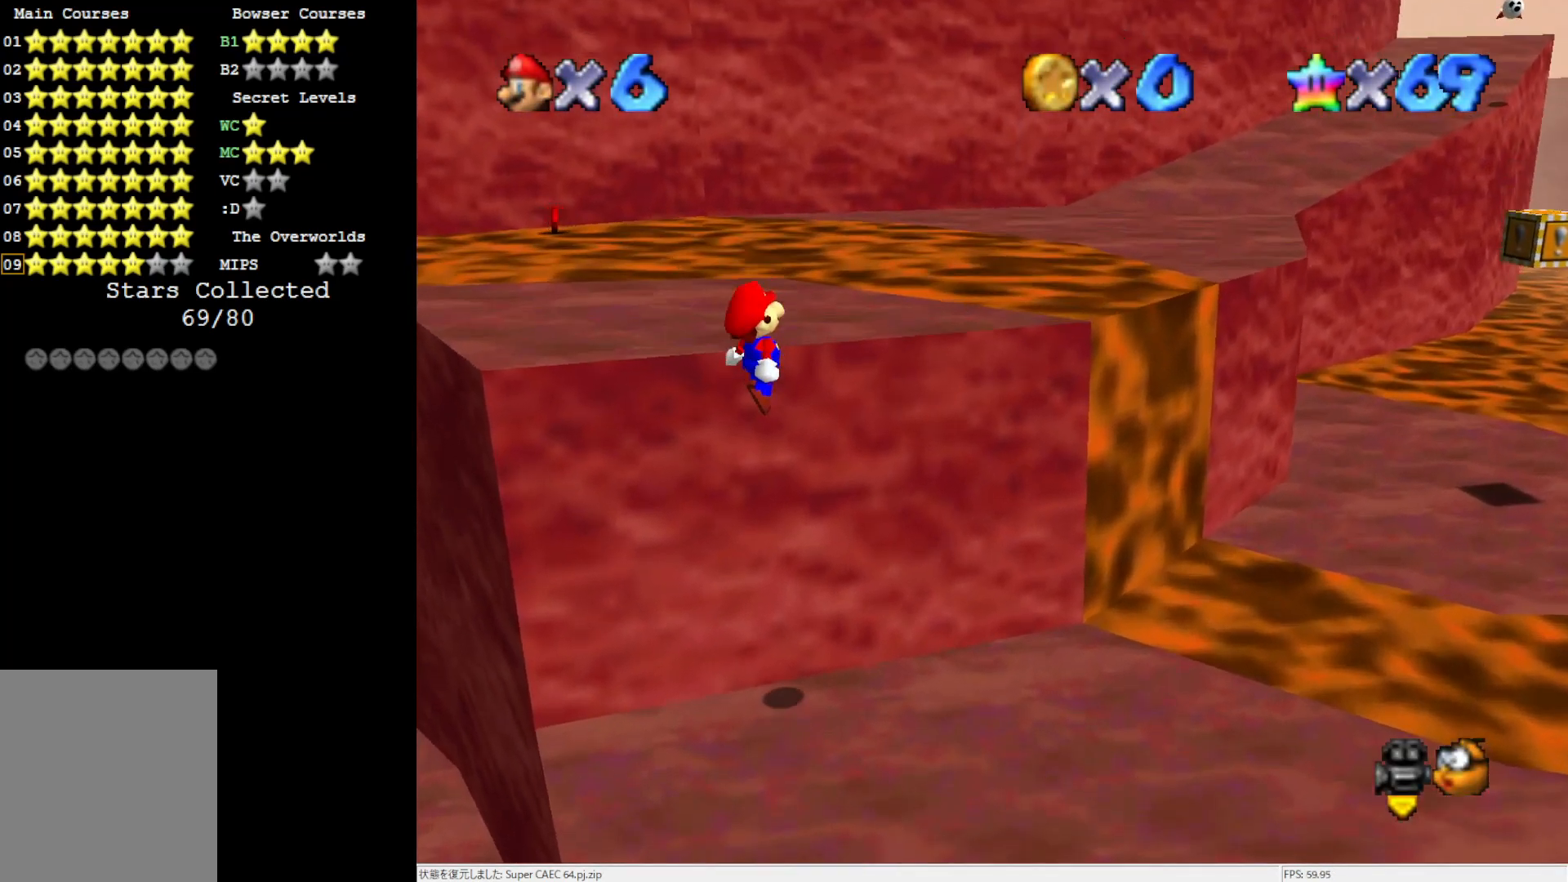
{"buttons": [], "left_stick": "up", "events": [[83, "left_stick", "up"], [250, "A", "down"], [350, "A", "up"]]}
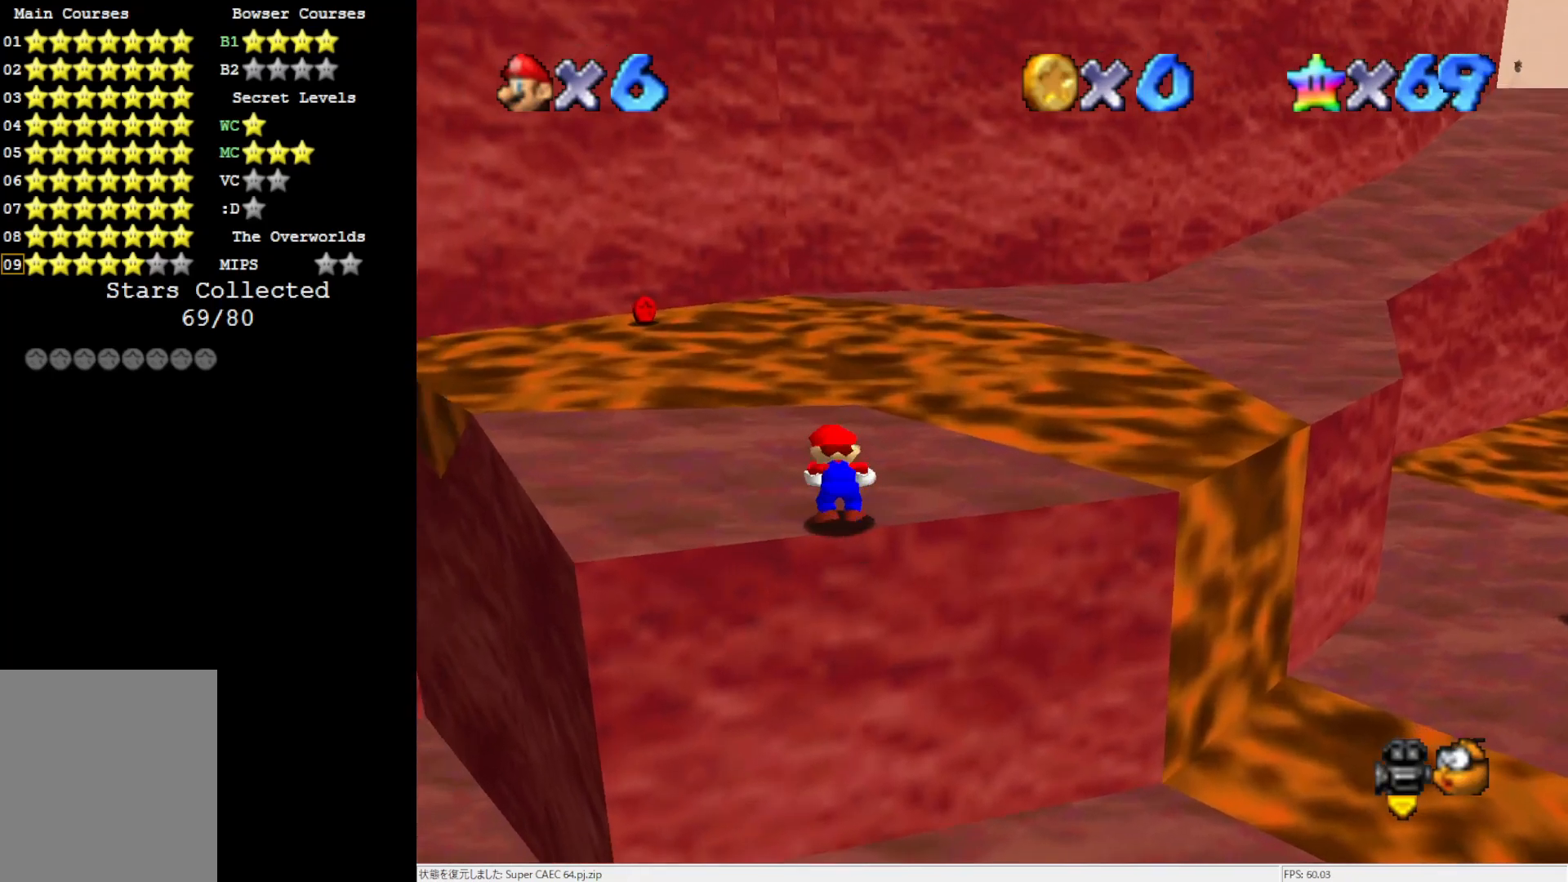
{"buttons": [], "left_stick": "up", "events": []}
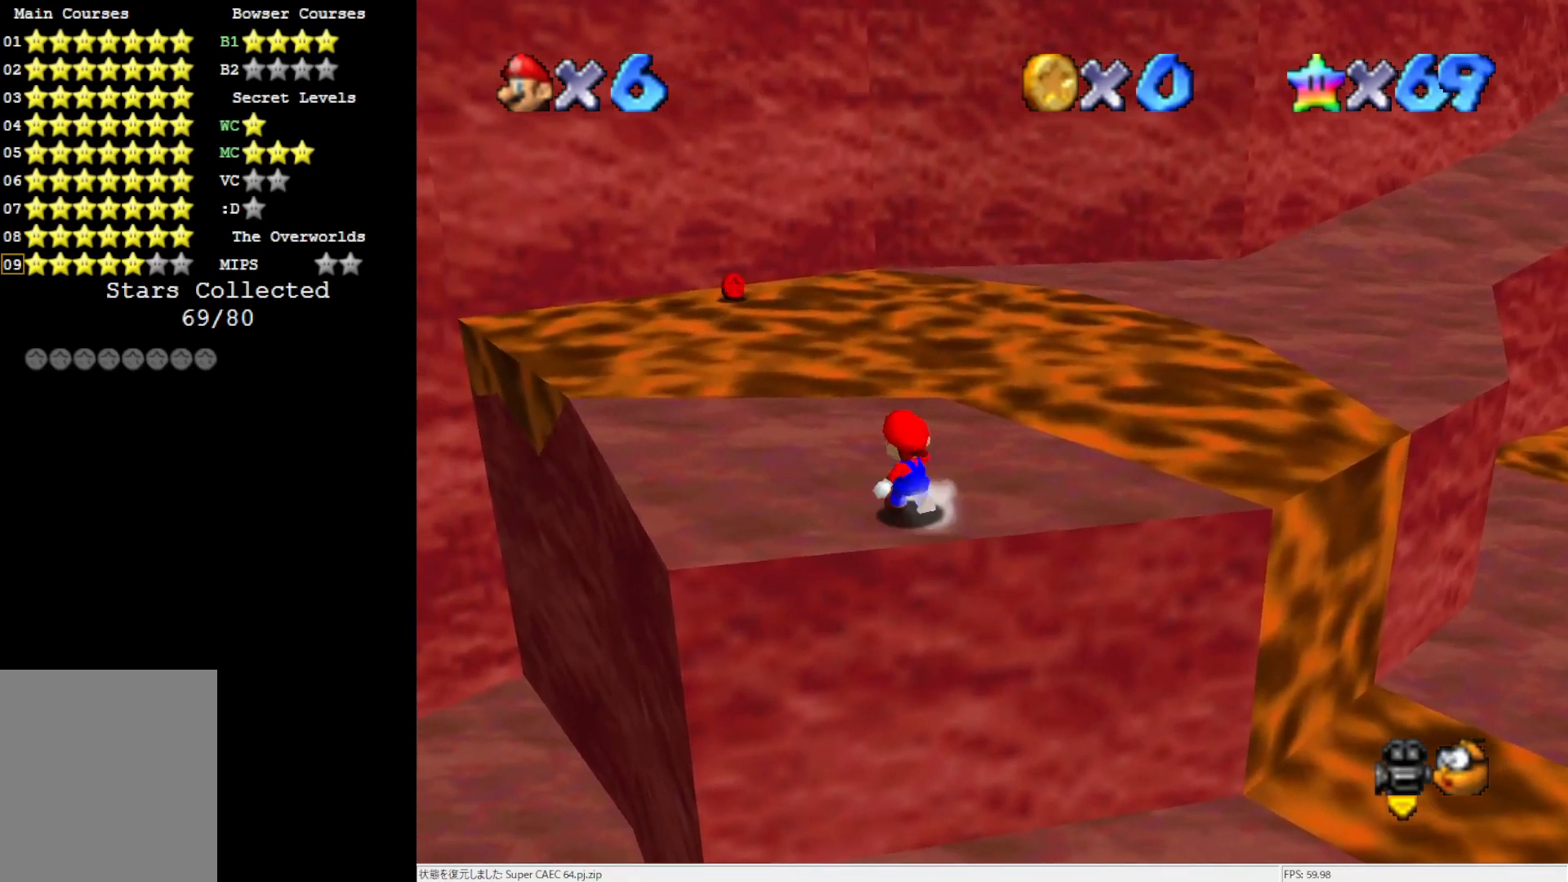
{"buttons": ["Z"], "left_stick": "up", "events": [[483, "Z", "down"]]}
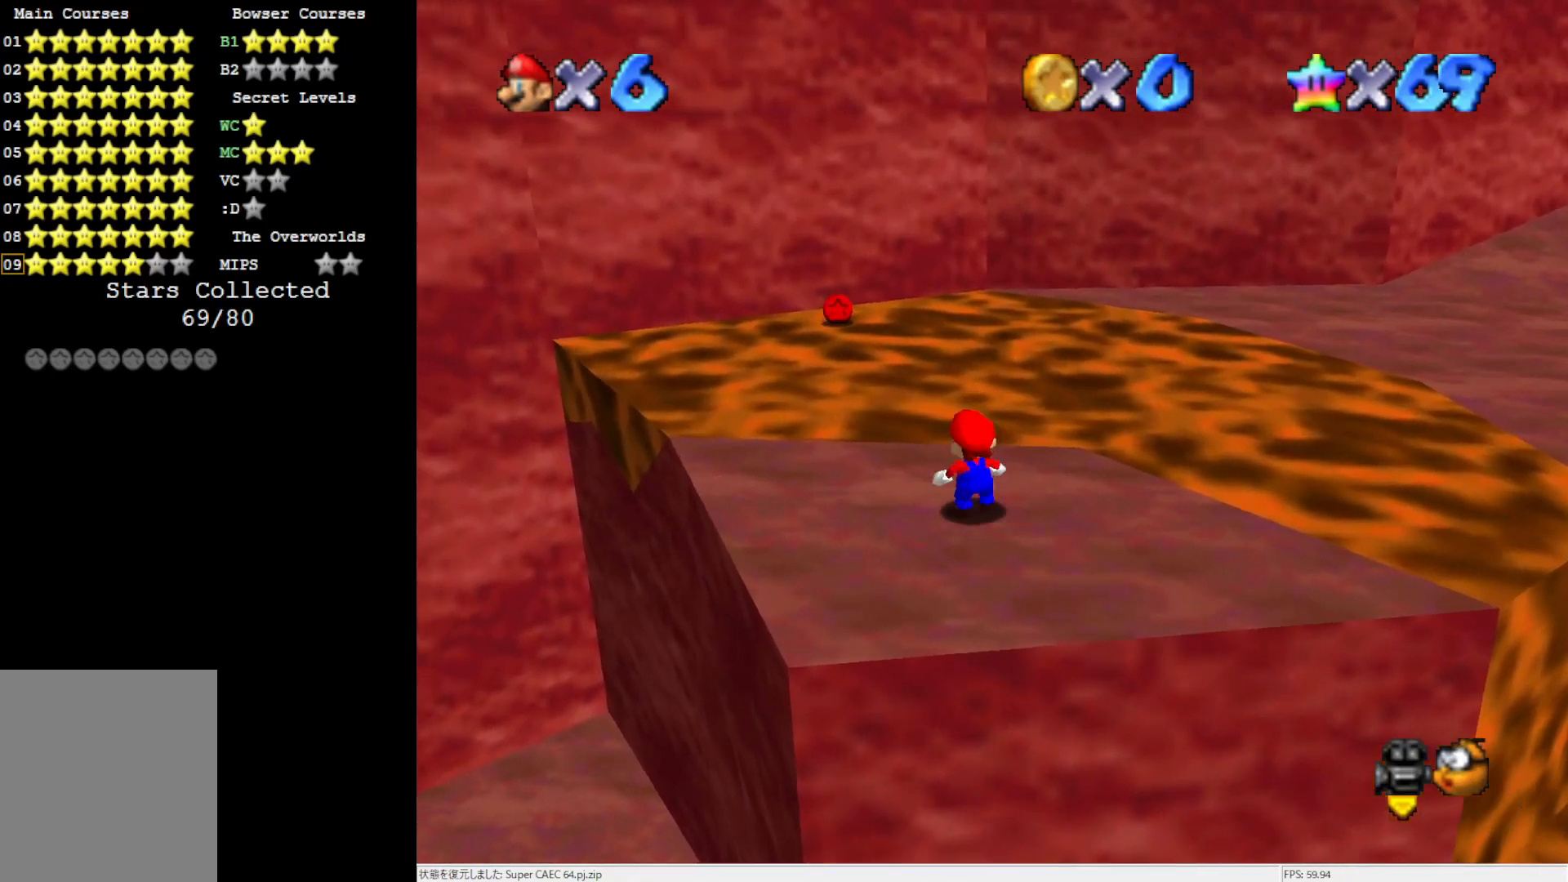
{"buttons": [], "left_stick": "up-left", "events": [[50, "A", "down"], [183, "A", "up"], [250, "Z", "up"], [350, "C_LEFT", "down"], [417, "left_stick", "center"], [483, "C_LEFT", "up"], [483, "left_stick", "up-left"]]}
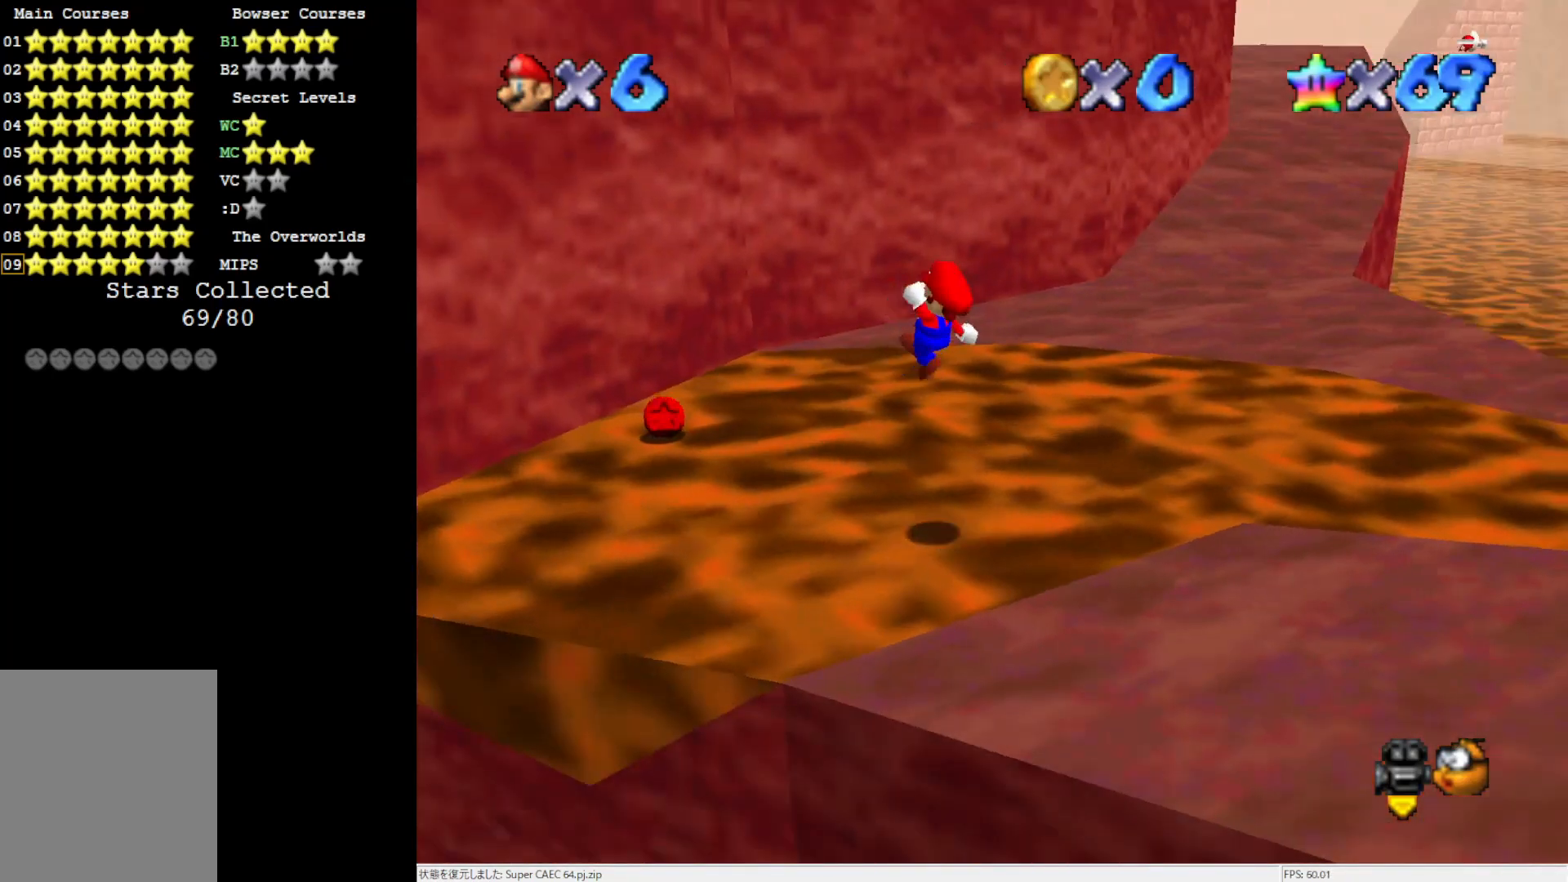
{"buttons": [], "left_stick": "up-left", "events": []}
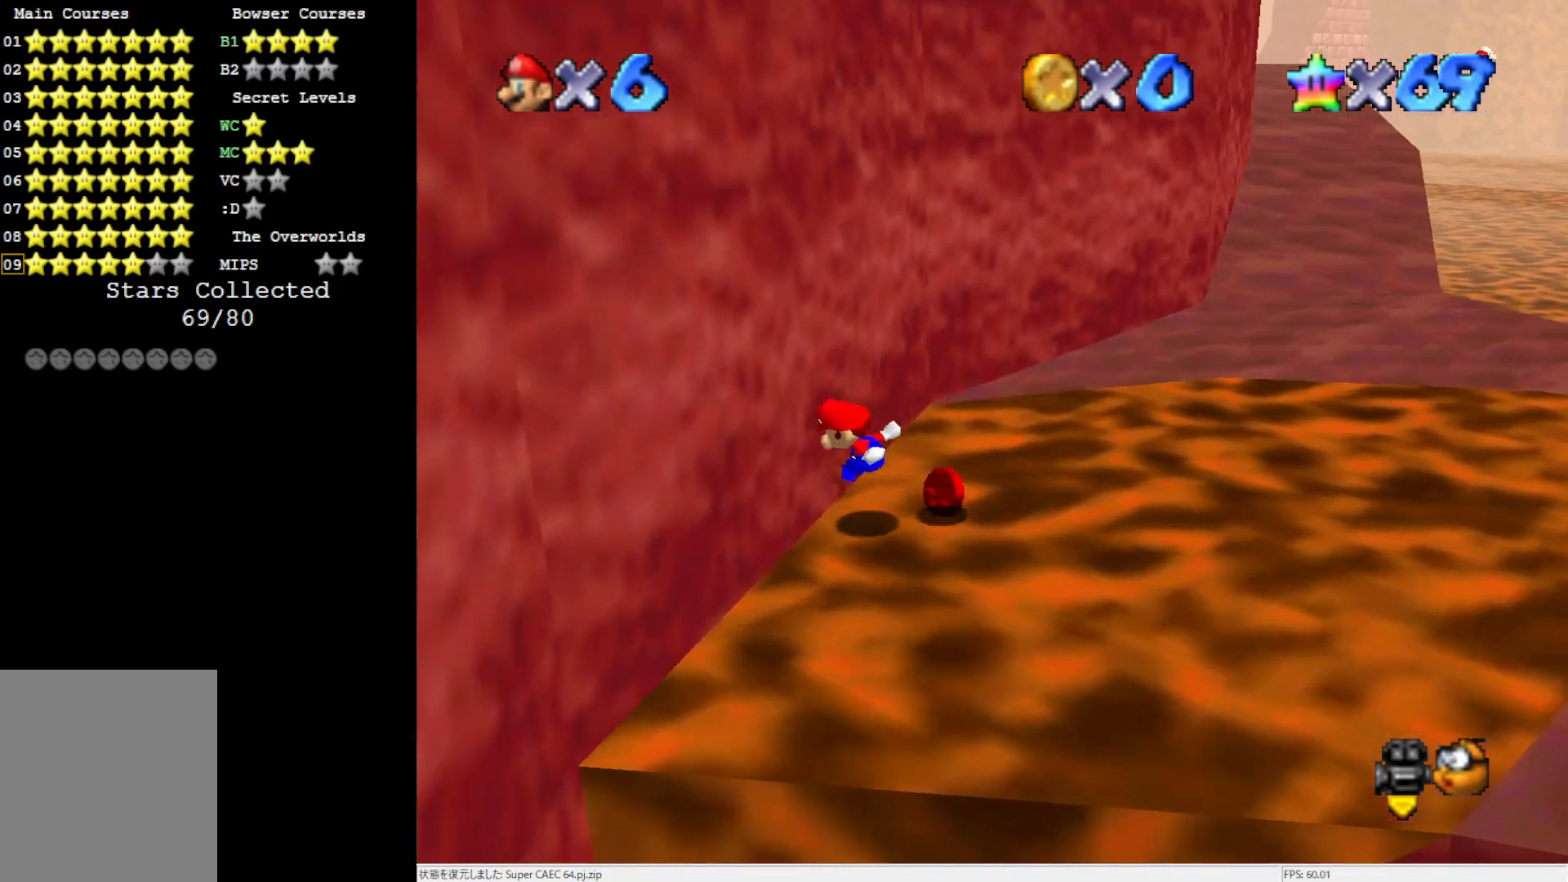
{"buttons": ["A"], "left_stick": "down-right", "events": [[50, "A", "down"], [83, "left_stick", "down-right"]]}
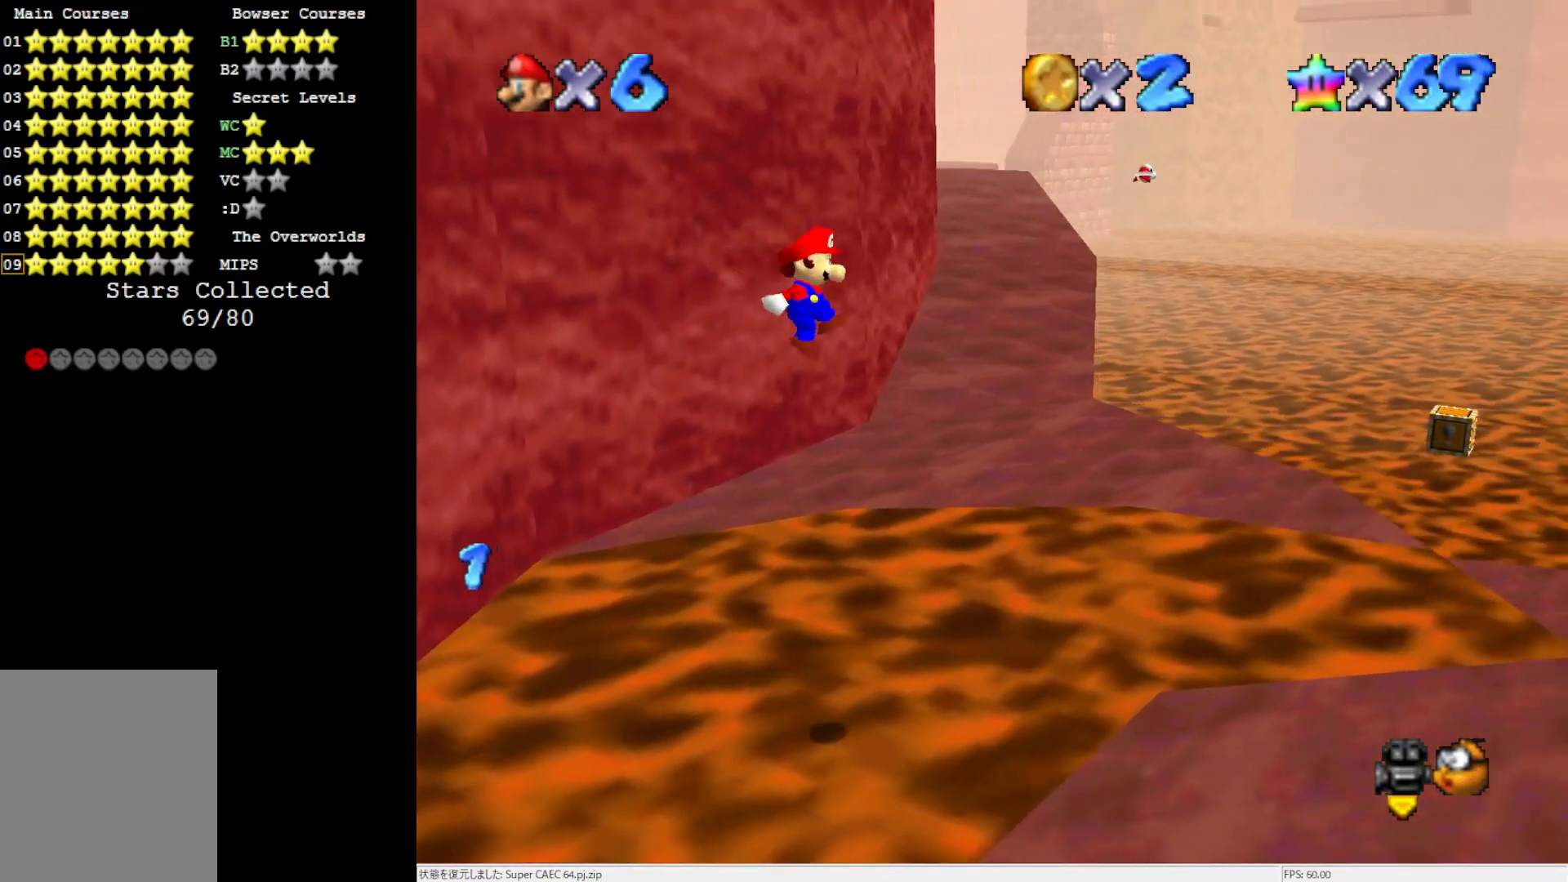
{"buttons": [], "left_stick": "center", "events": [[133, "left_stick", "down-left"], [167, "A", "up"], [450, "left_stick", "center"]]}
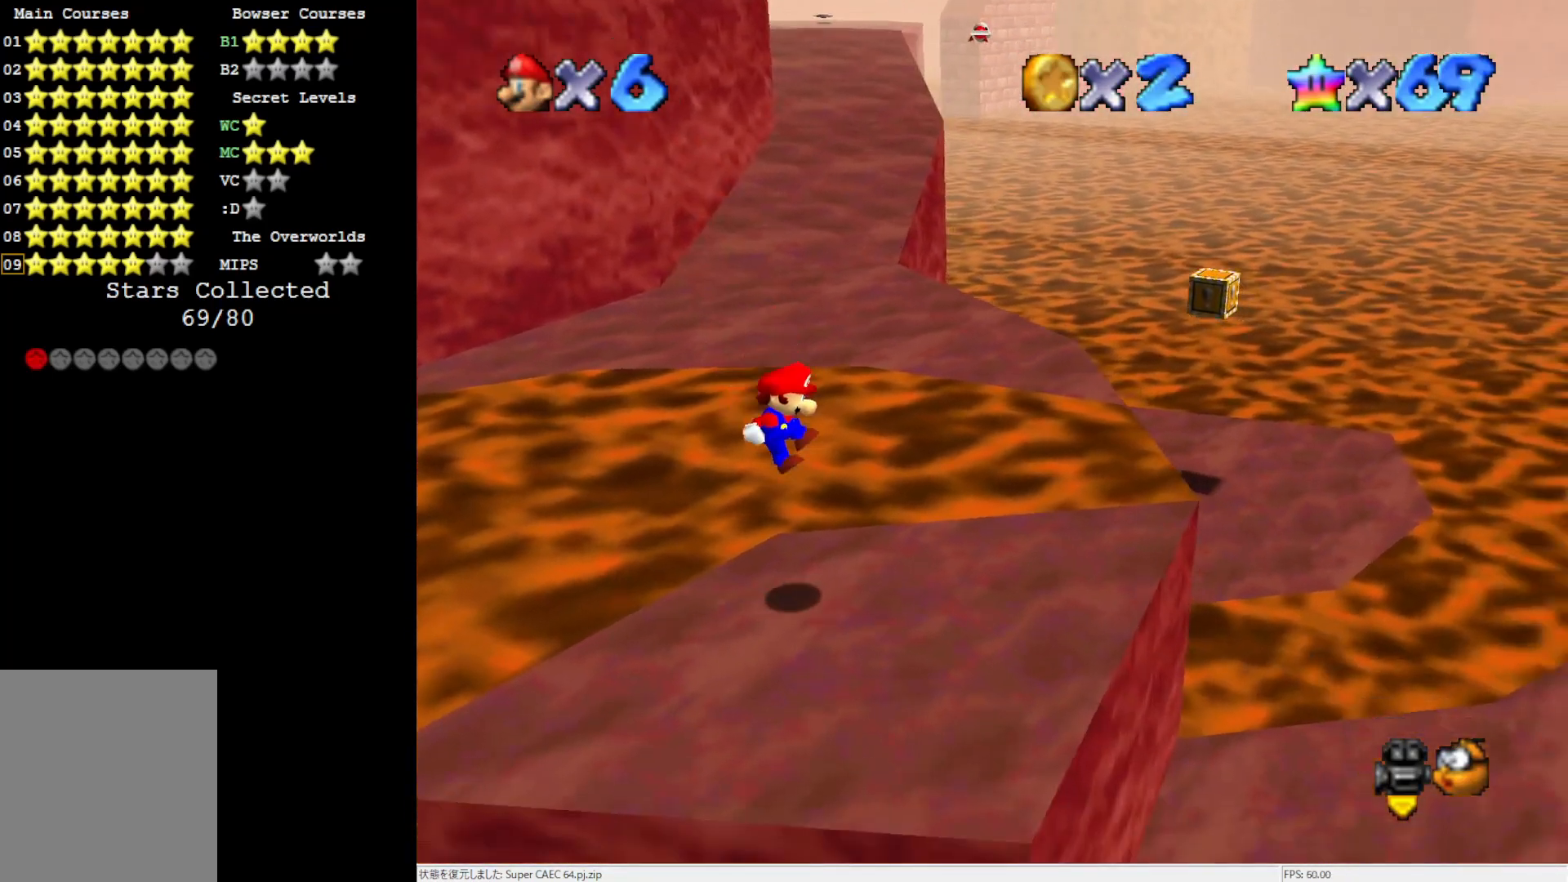
{"buttons": [], "left_stick": "up", "events": [[100, "left_stick", "right"], [350, "left_stick", "up-right"], [483, "left_stick", "up"]]}
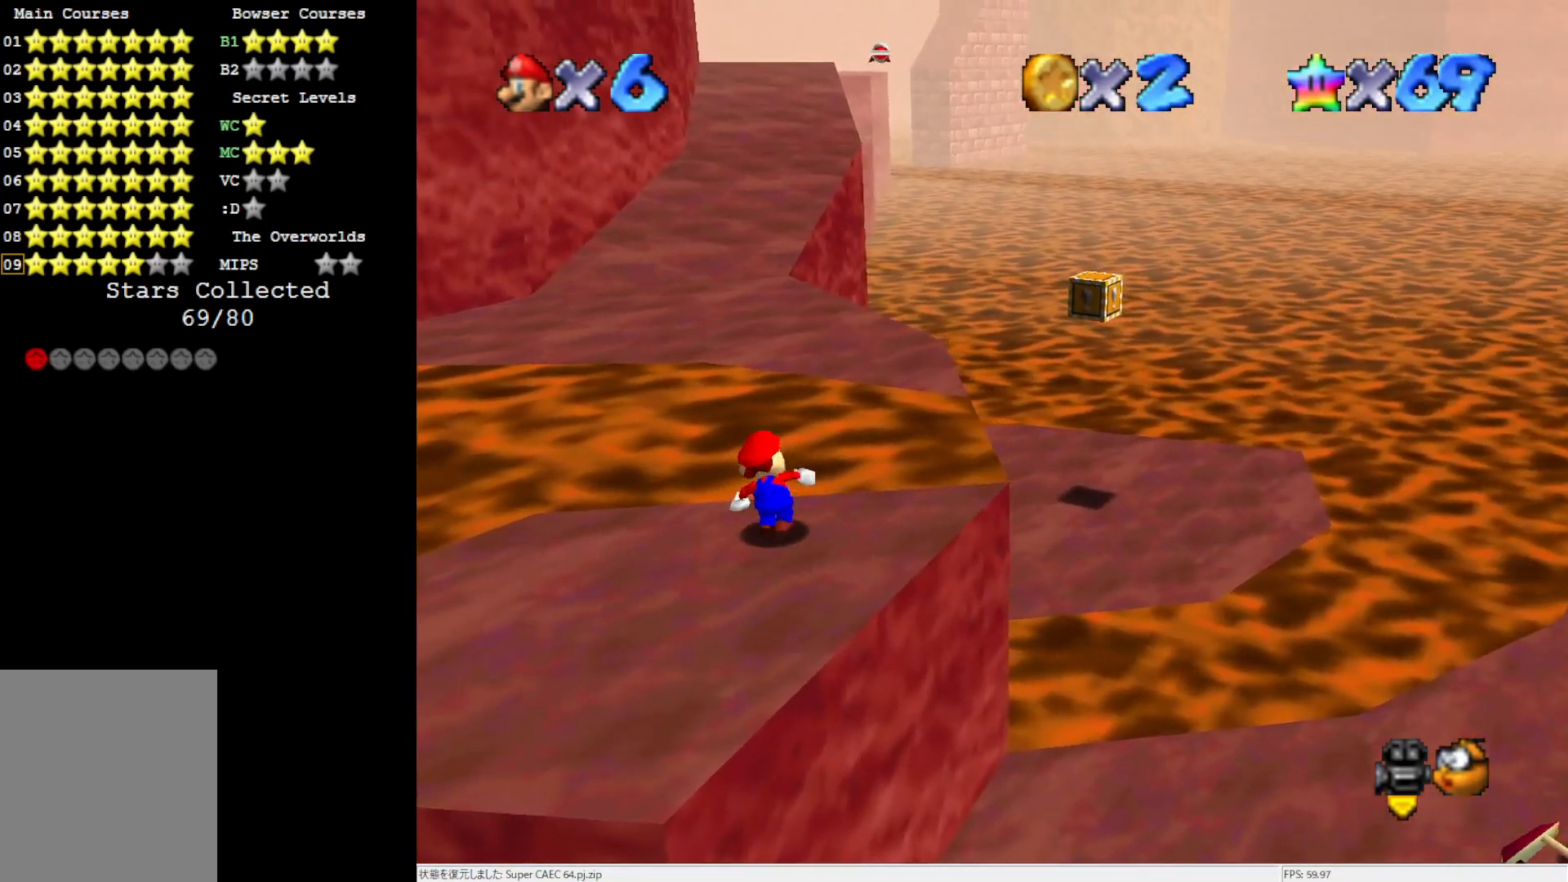
{"buttons": ["A", "B"], "left_stick": "up", "events": [[83, "A", "down"], [433, "B", "down"]]}
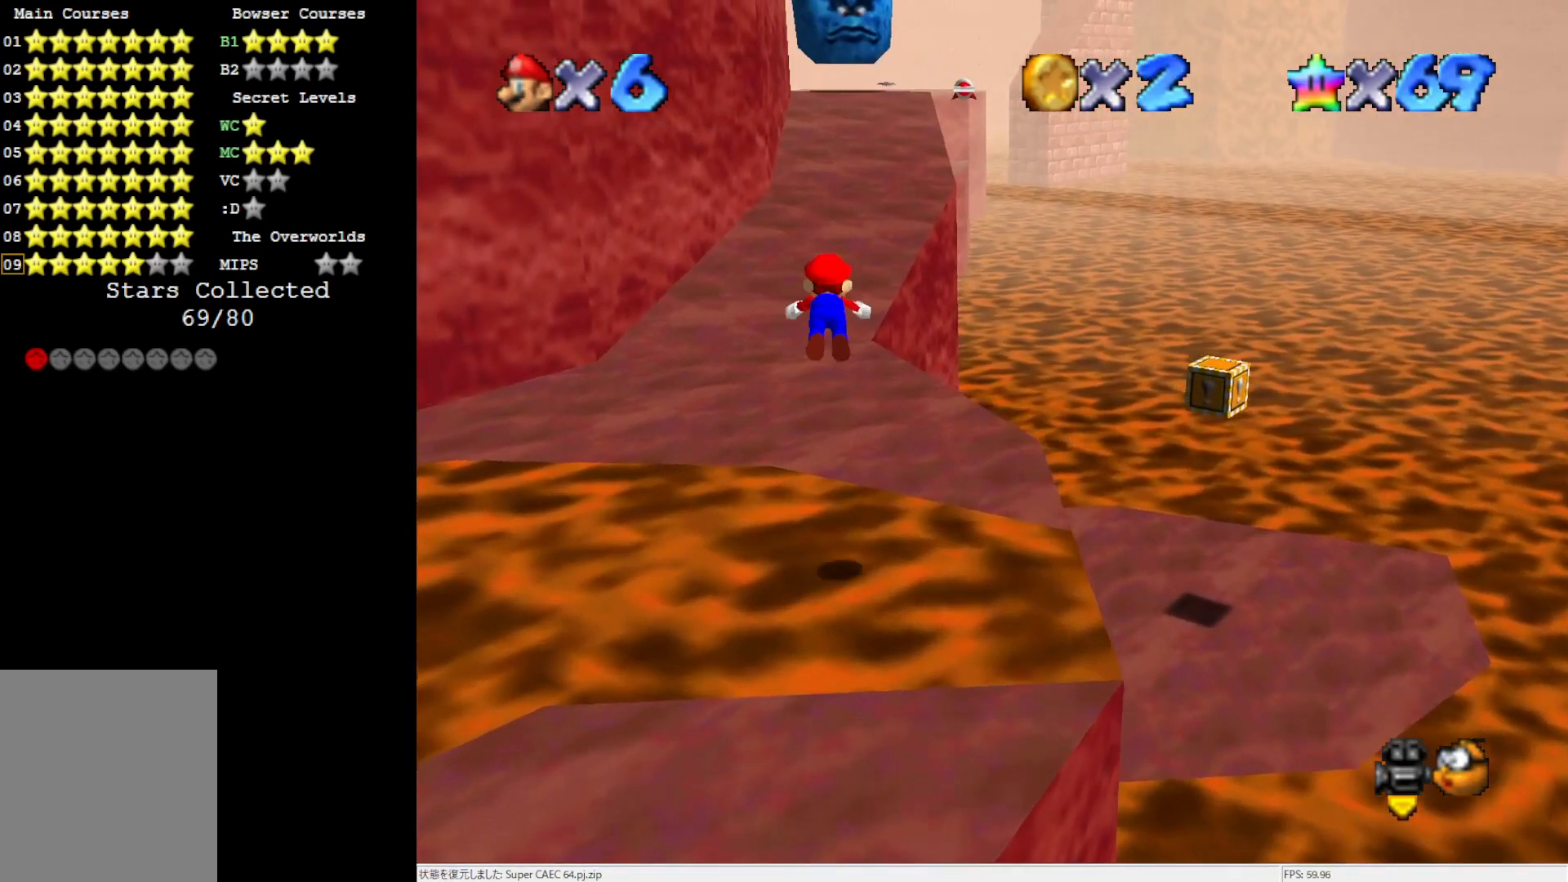
{"buttons": ["B"], "left_stick": "up", "events": [[83, "A", "up"], [83, "B", "up"], [483, "B", "down"]]}
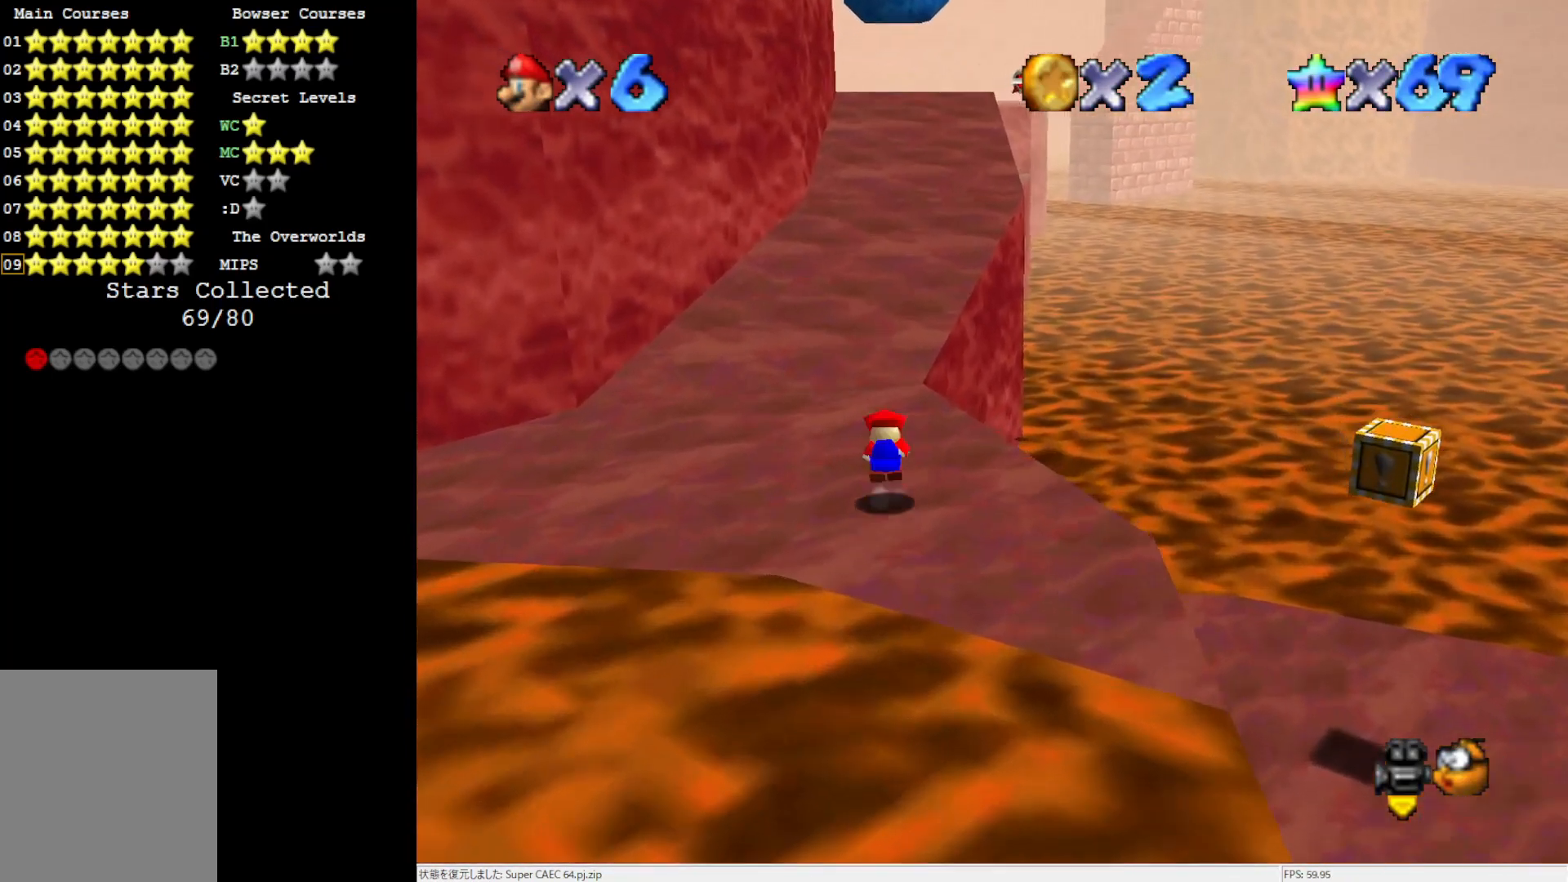
{"buttons": [], "left_stick": "up", "events": [[83, "B", "up"]]}
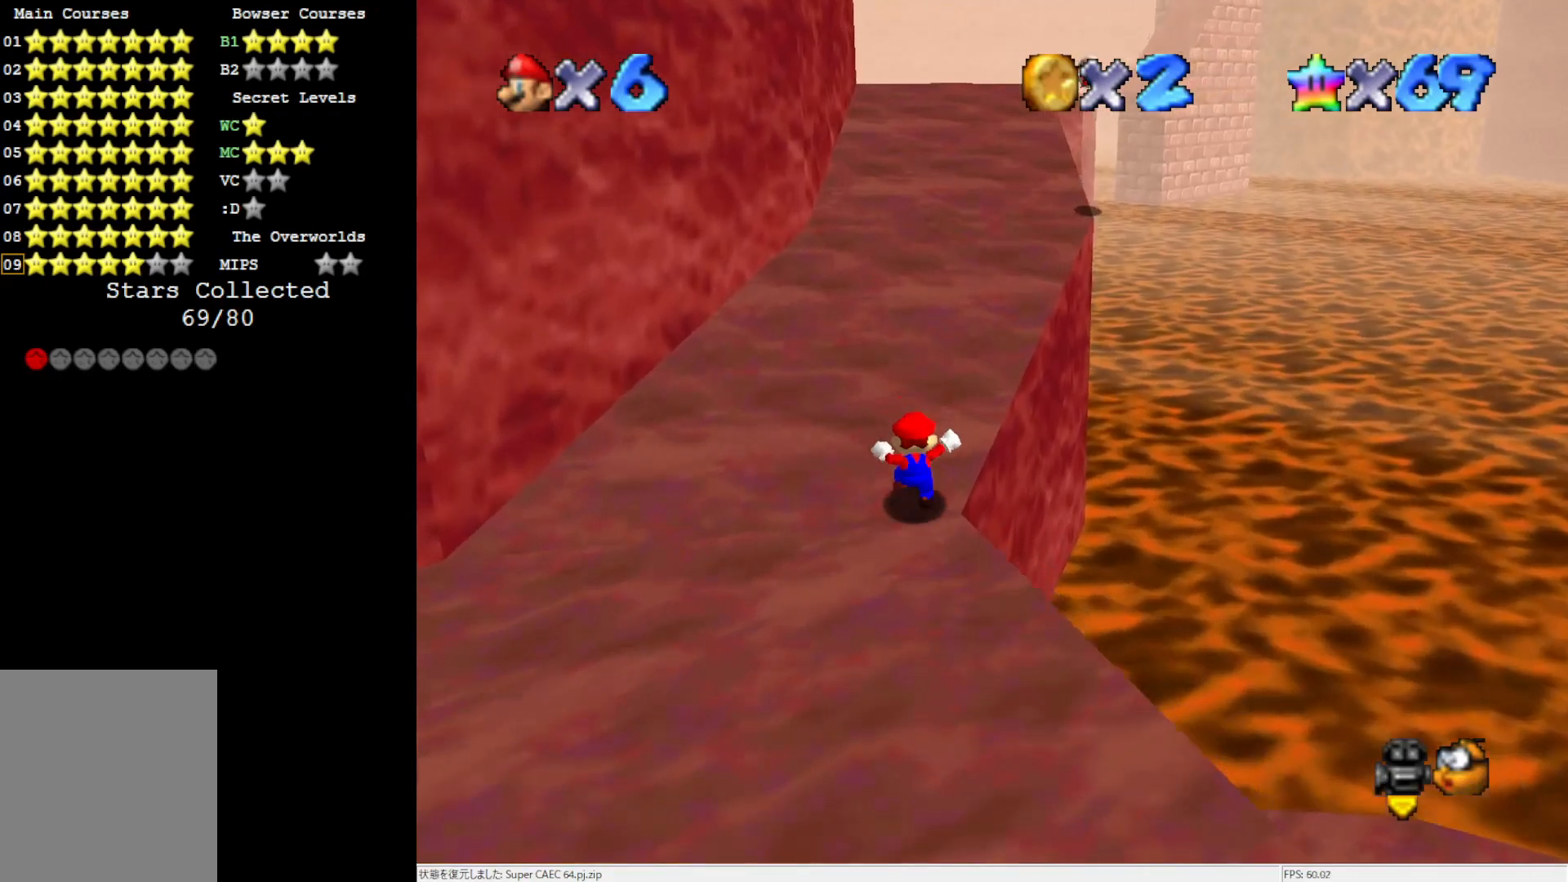
{"buttons": ["A"], "left_stick": "up", "events": [[83, "Z", "down"], [133, "A", "down"], [283, "Z", "up"]]}
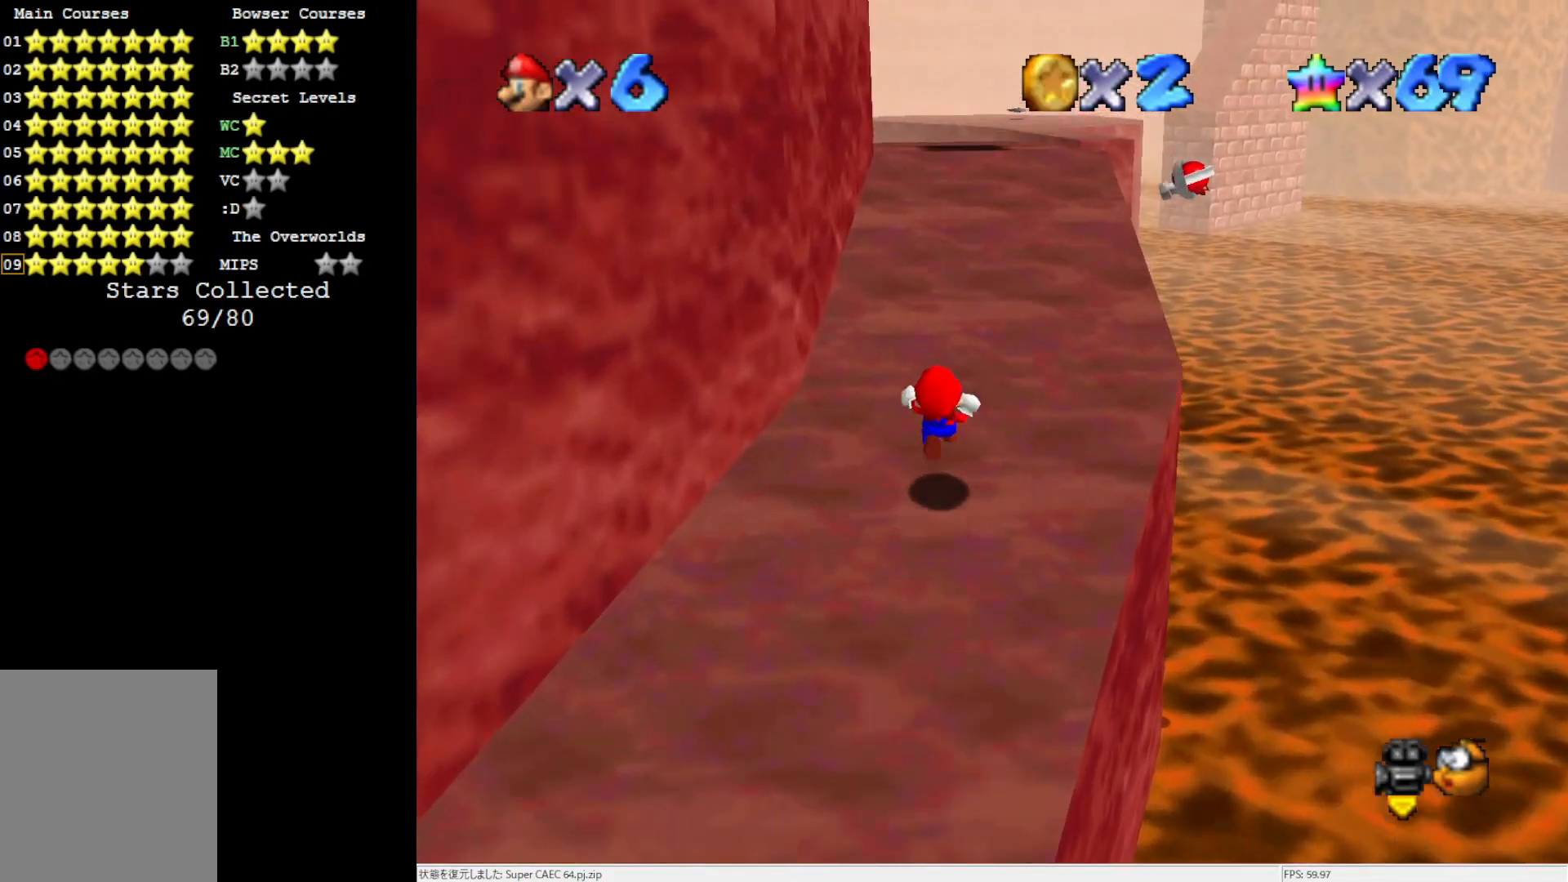
{"buttons": [], "left_stick": "up-right", "events": [[17, "A", "up"], [183, "C_RIGHT", "down"], [350, "C_RIGHT", "up"], [350, "left_stick", "up-right"]]}
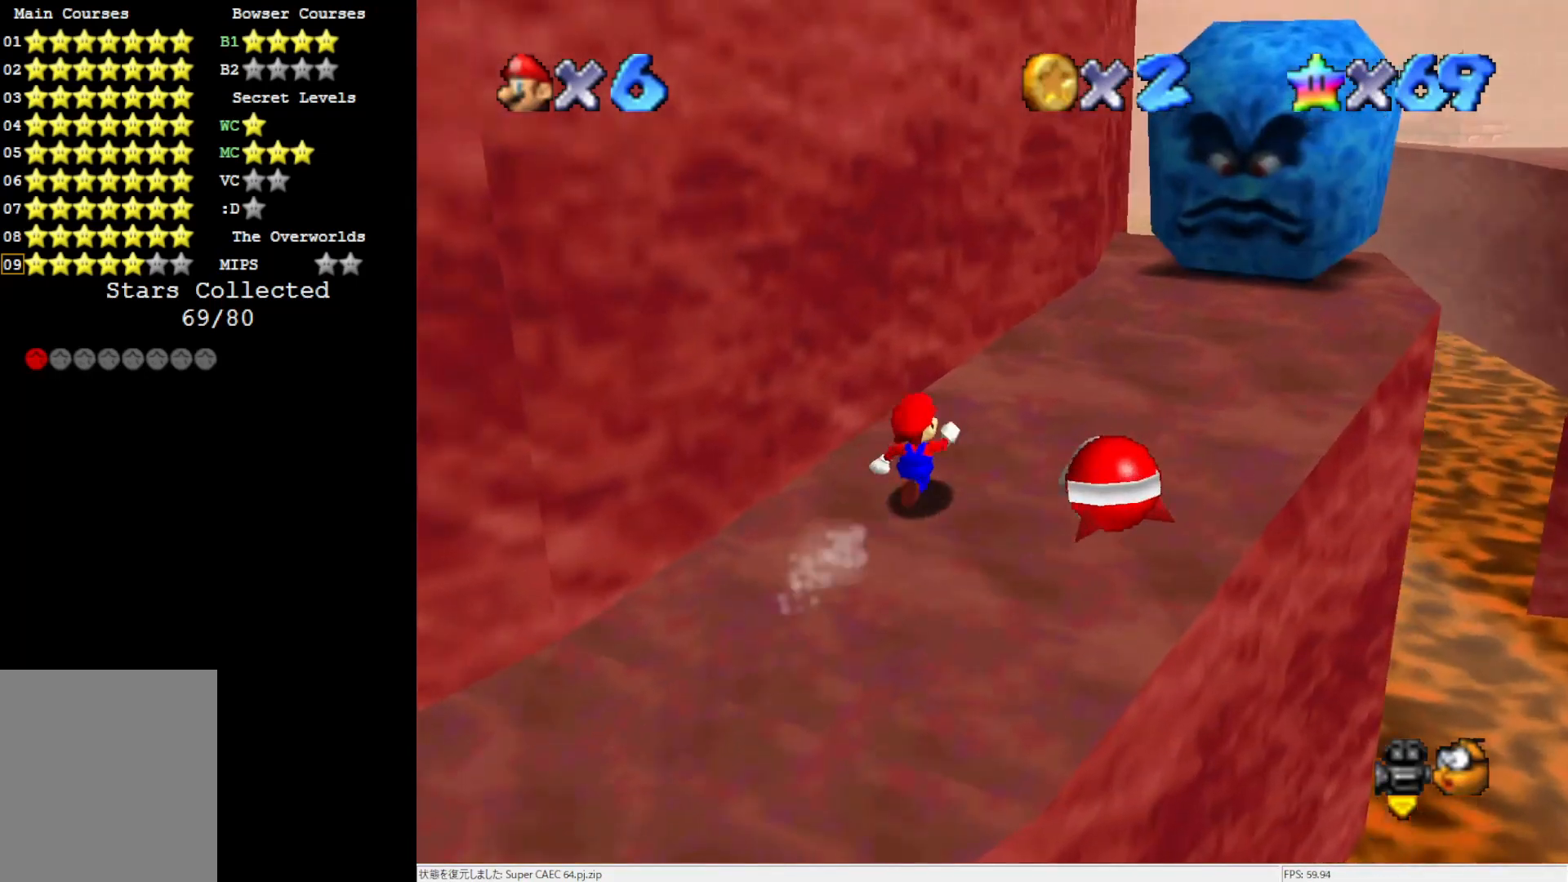
{"buttons": [], "left_stick": "up-right", "events": [[100, "A", "down"], [200, "A", "up"]]}
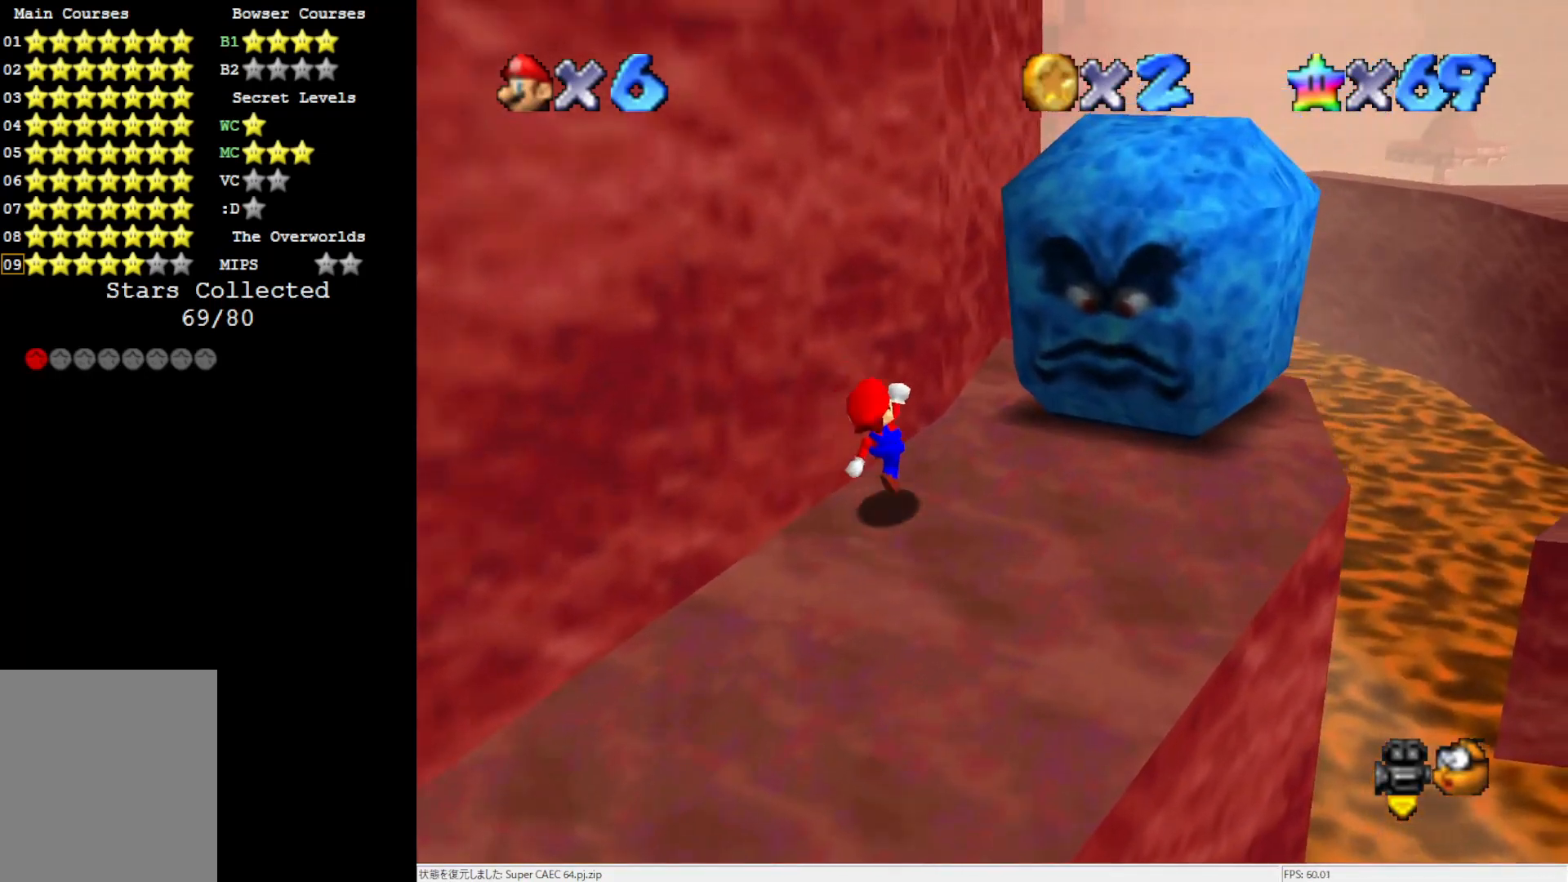
{"buttons": [], "left_stick": "up", "events": [[333, "left_stick", "up"]]}